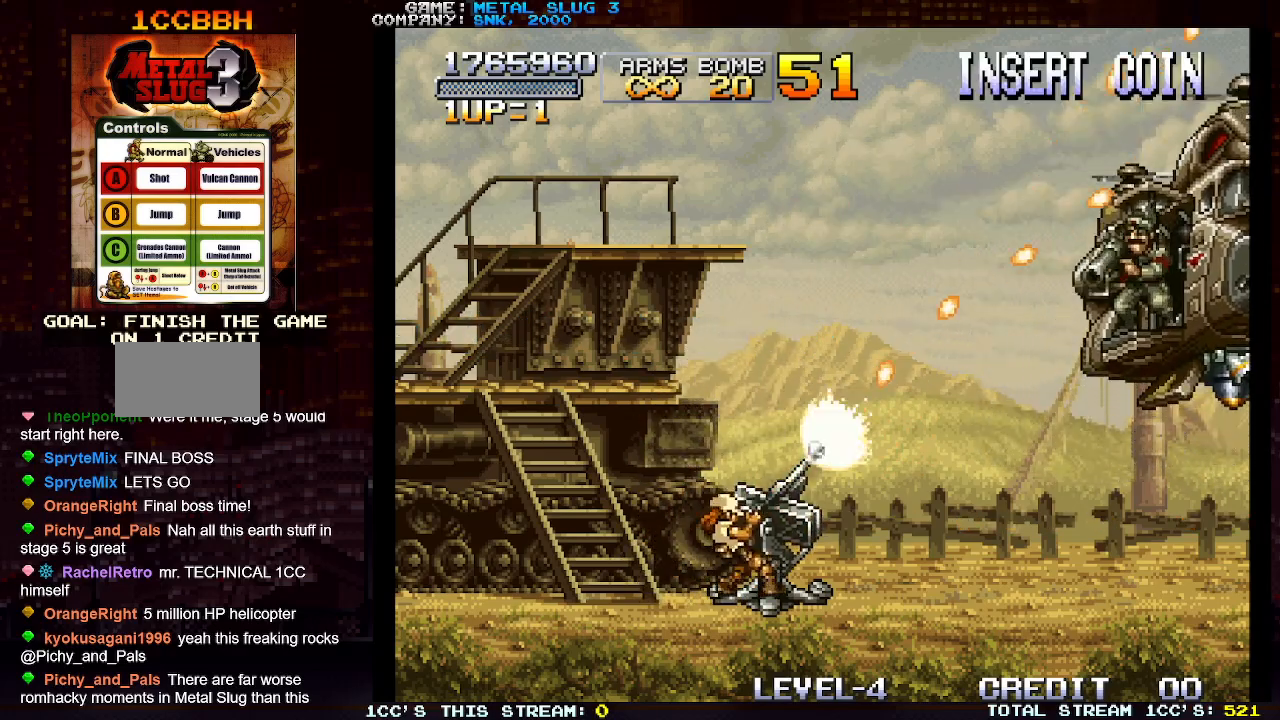
Gameplay with a controller (arcade stick); each line is a JSON object with the inputs held at the frame after it. "events" lists button and stick changes between this image and that frame as [ms after this image, input, new state], when the widget could be followed in between. Not read: L3 R3.
{"buttons": ["SQUARE"], "left_stick": "center", "events": [[33, "SQUARE", "down"], [33, "left_stick", "center"], [117, "SQUARE", "up"], [183, "SQUARE", "down"], [267, "SQUARE", "up"], [350, "SQUARE", "down"], [417, "left_stick", "right"], [433, "SQUARE", "up"], [483, "left_stick", "center"], [500, "SQUARE", "down"]]}
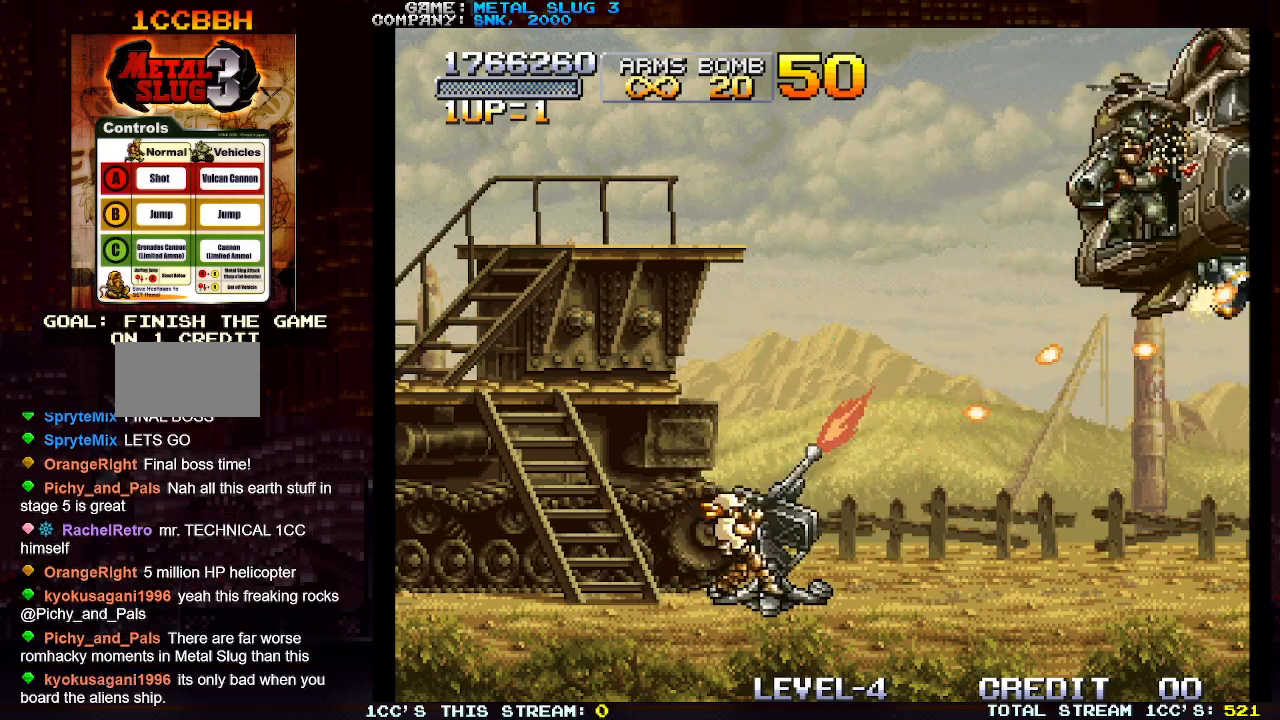
{"buttons": ["SQUARE"], "left_stick": "center", "events": [[83, "SQUARE", "up"], [150, "SQUARE", "down"], [250, "SQUARE", "up"], [333, "SQUARE", "down"], [417, "SQUARE", "up"], [483, "SQUARE", "down"]]}
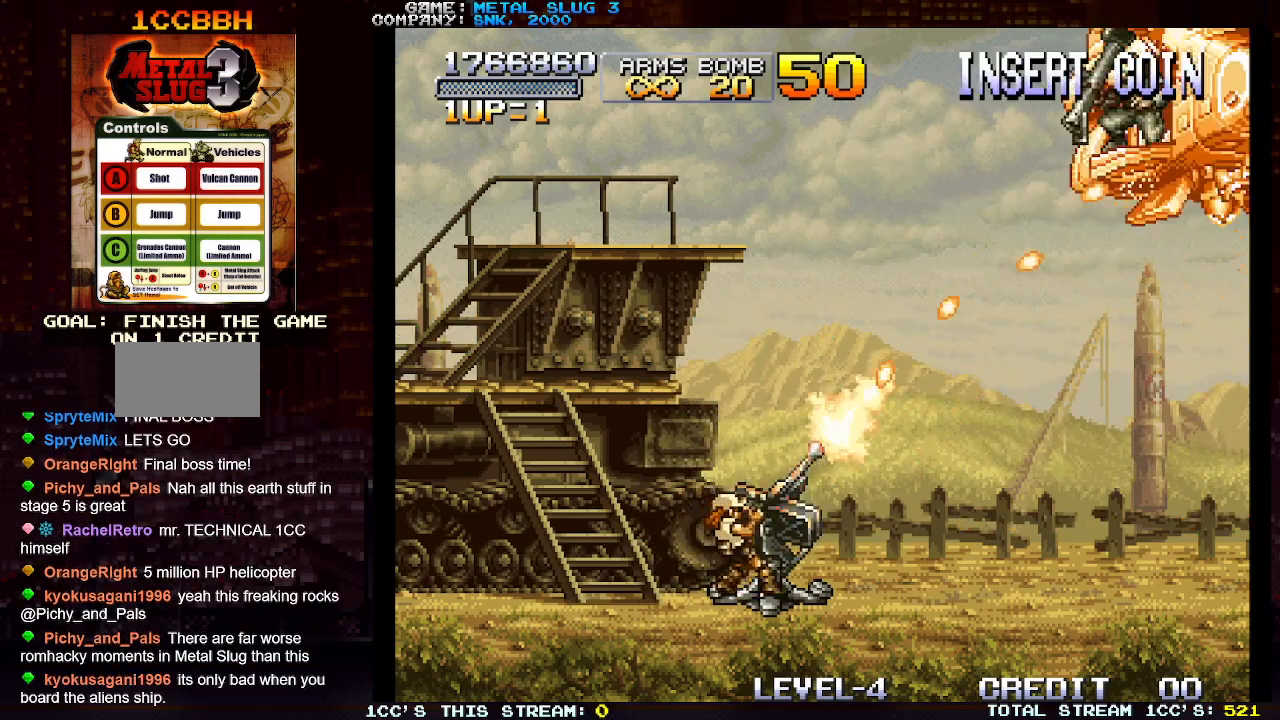
{"buttons": ["SQUARE"], "left_stick": "right", "events": [[67, "SQUARE", "up"], [133, "SQUARE", "down"], [250, "SQUARE", "up"], [333, "SQUARE", "down"], [400, "SQUARE", "up"], [450, "left_stick", "right"], [483, "SQUARE", "down"]]}
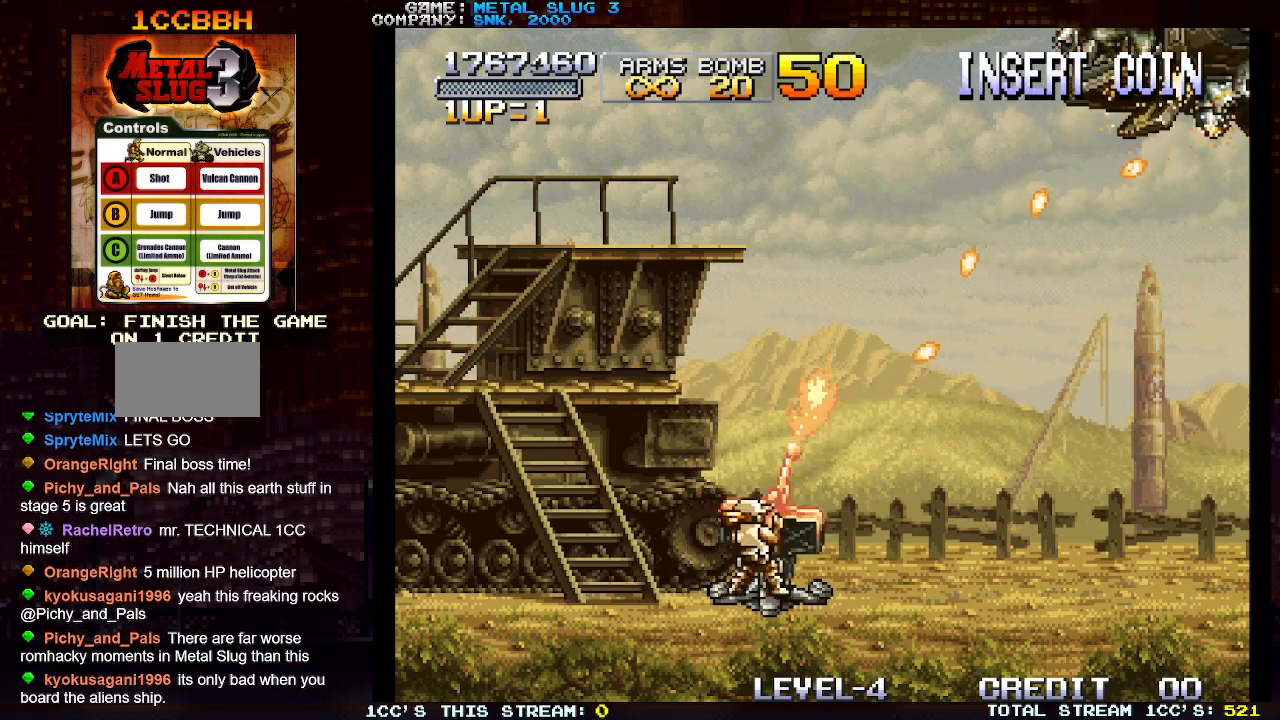
{"buttons": ["SQUARE"], "left_stick": "center", "events": [[33, "left_stick", "center"], [50, "SQUARE", "up"], [150, "SQUARE", "down"], [233, "SQUARE", "up"], [317, "SQUARE", "down"], [383, "SQUARE", "up"], [483, "SQUARE", "down"]]}
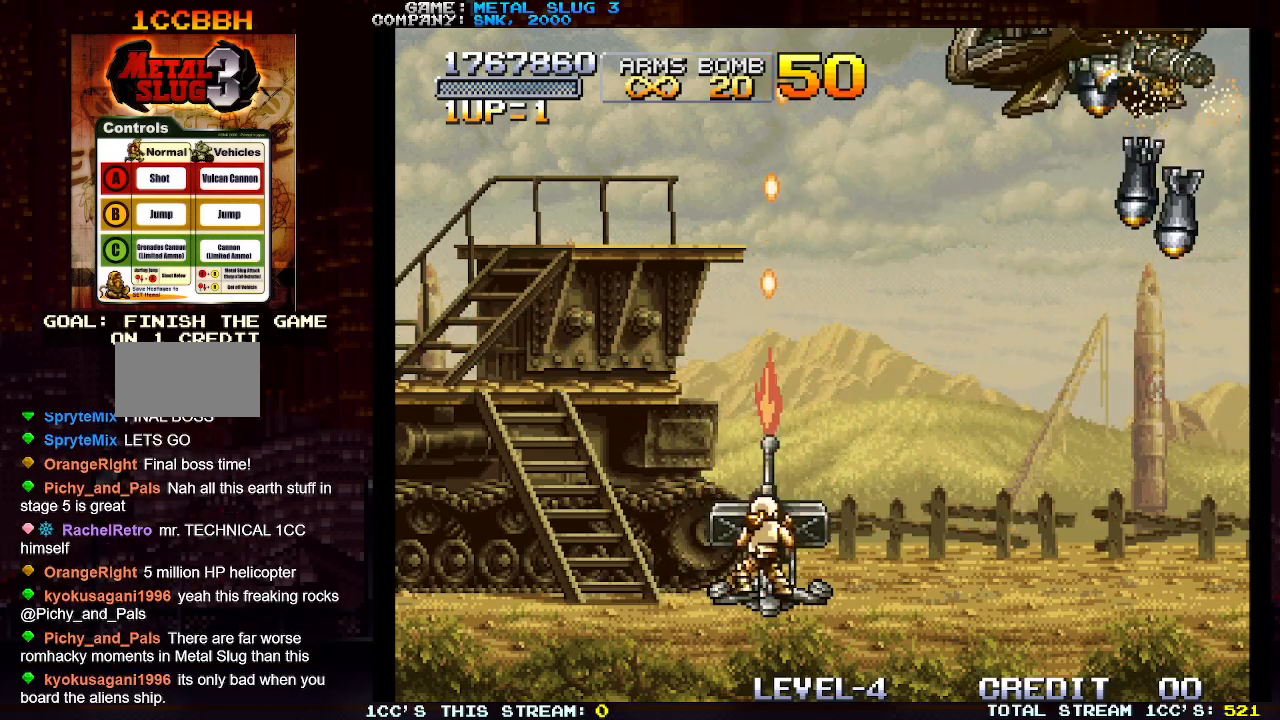
{"buttons": [], "left_stick": "center", "events": [[50, "SQUARE", "up"], [150, "SQUARE", "down"], [217, "SQUARE", "up"], [300, "SQUARE", "down"], [367, "SQUARE", "up"], [433, "SQUARE", "down"], [500, "SQUARE", "up"]]}
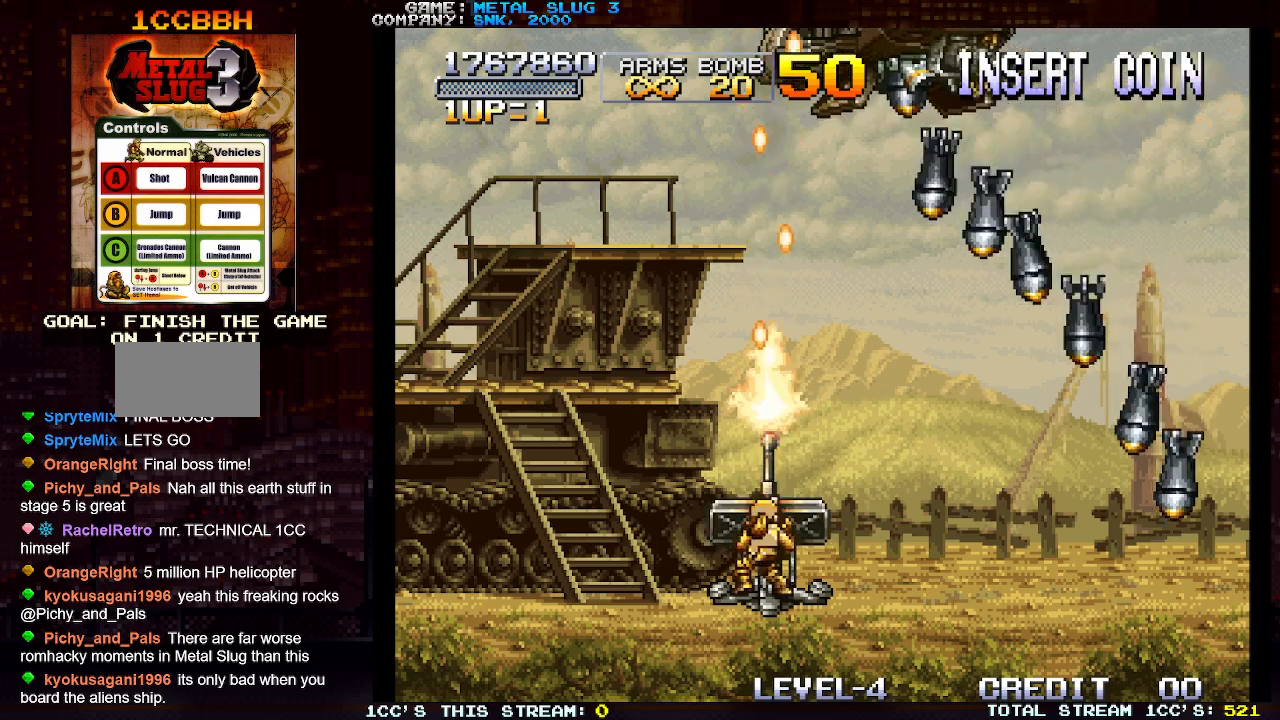
{"buttons": [], "left_stick": "down", "events": [[67, "SQUARE", "down"], [133, "SQUARE", "up"], [233, "left_stick", "down"]]}
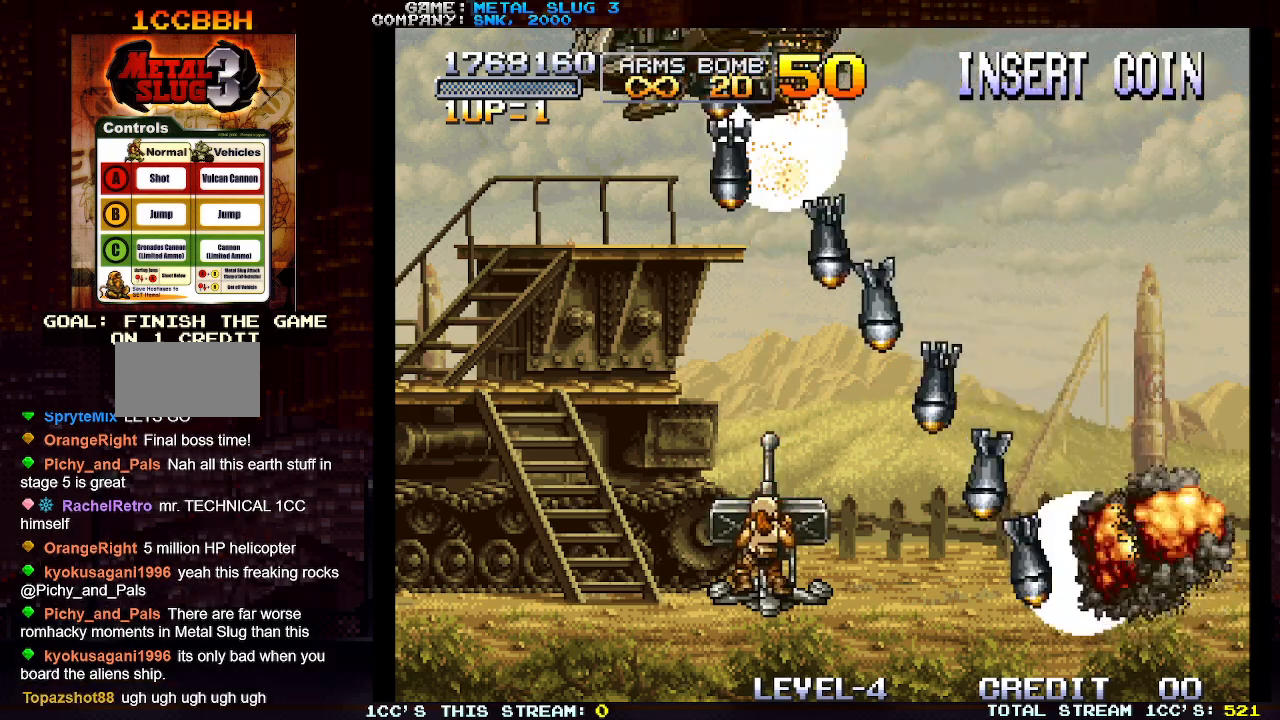
{"buttons": [], "left_stick": "down-right", "events": [[133, "TRIANGLE", "down"], [183, "TRIANGLE", "up"], [250, "TRIANGLE", "down"], [317, "left_stick", "down-right"], [367, "TRIANGLE", "up"]]}
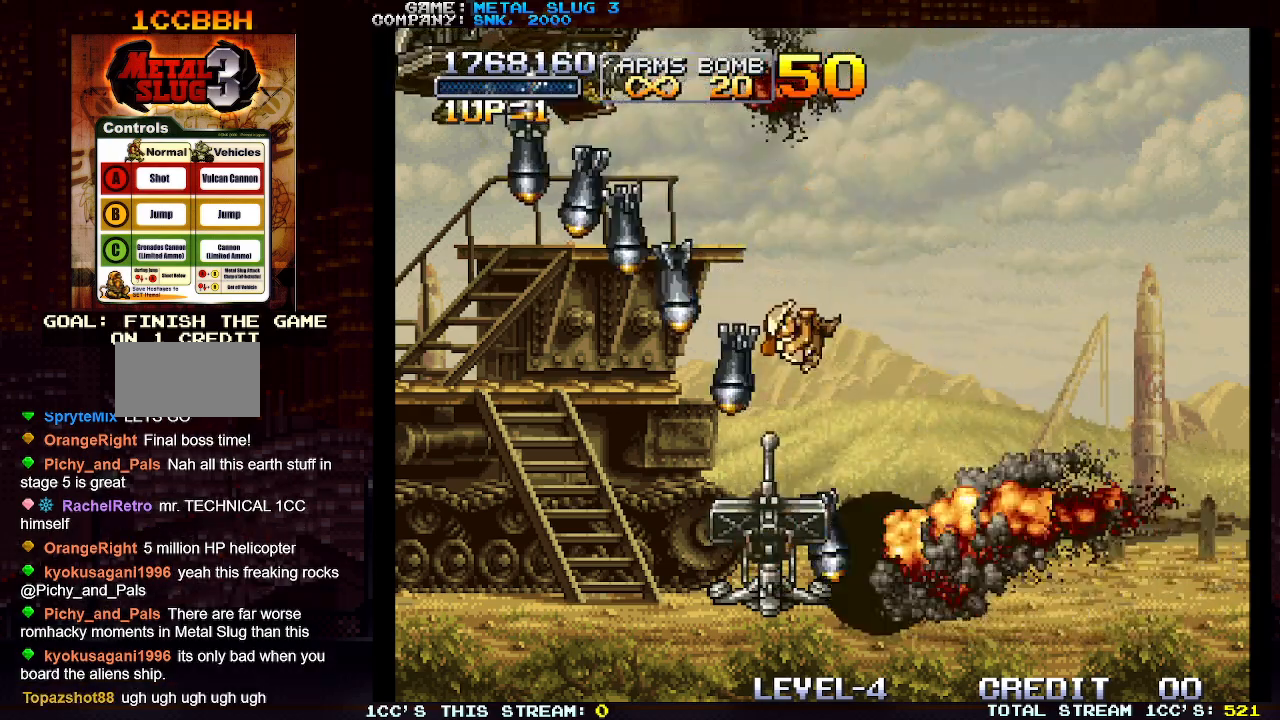
{"buttons": [], "left_stick": "center", "events": [[167, "left_stick", "right"], [433, "left_stick", "center"]]}
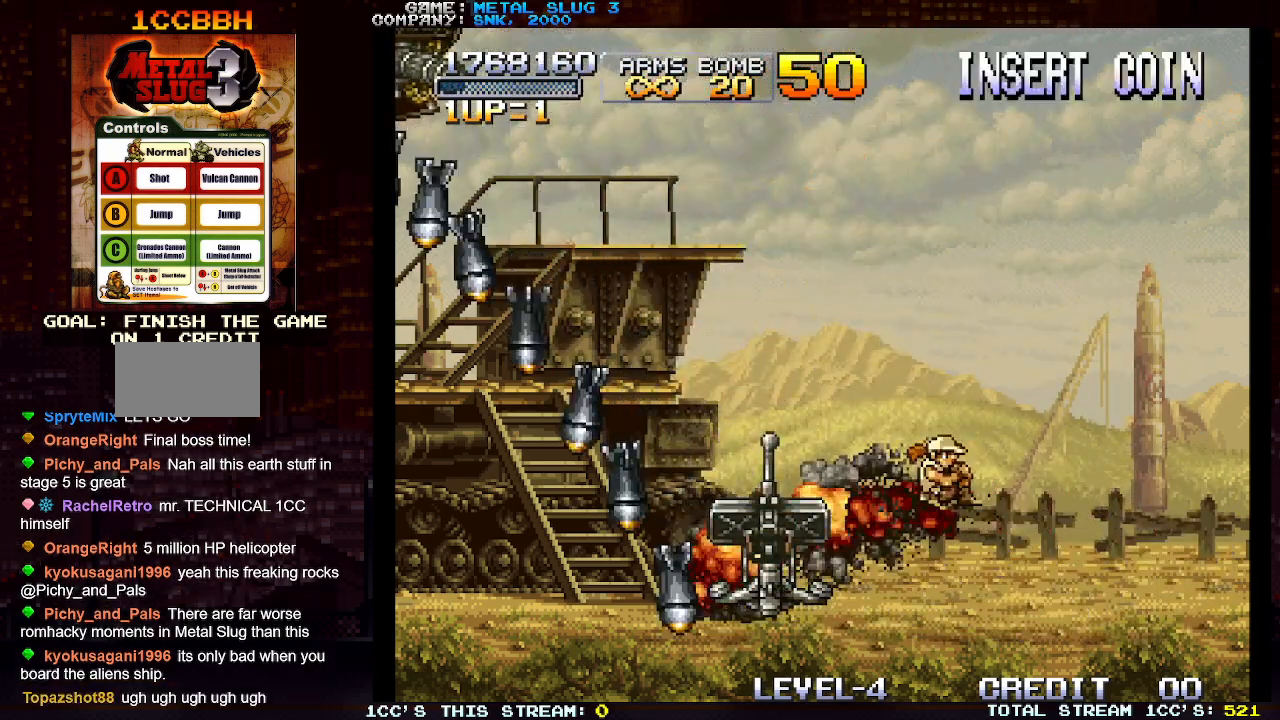
{"buttons": [], "left_stick": "center", "events": [[83, "left_stick", "left"], [167, "TRIANGLE", "down"], [200, "TRIANGLE", "up"], [267, "TRIANGLE", "down"], [350, "TRIANGLE", "up"], [417, "left_stick", "center"]]}
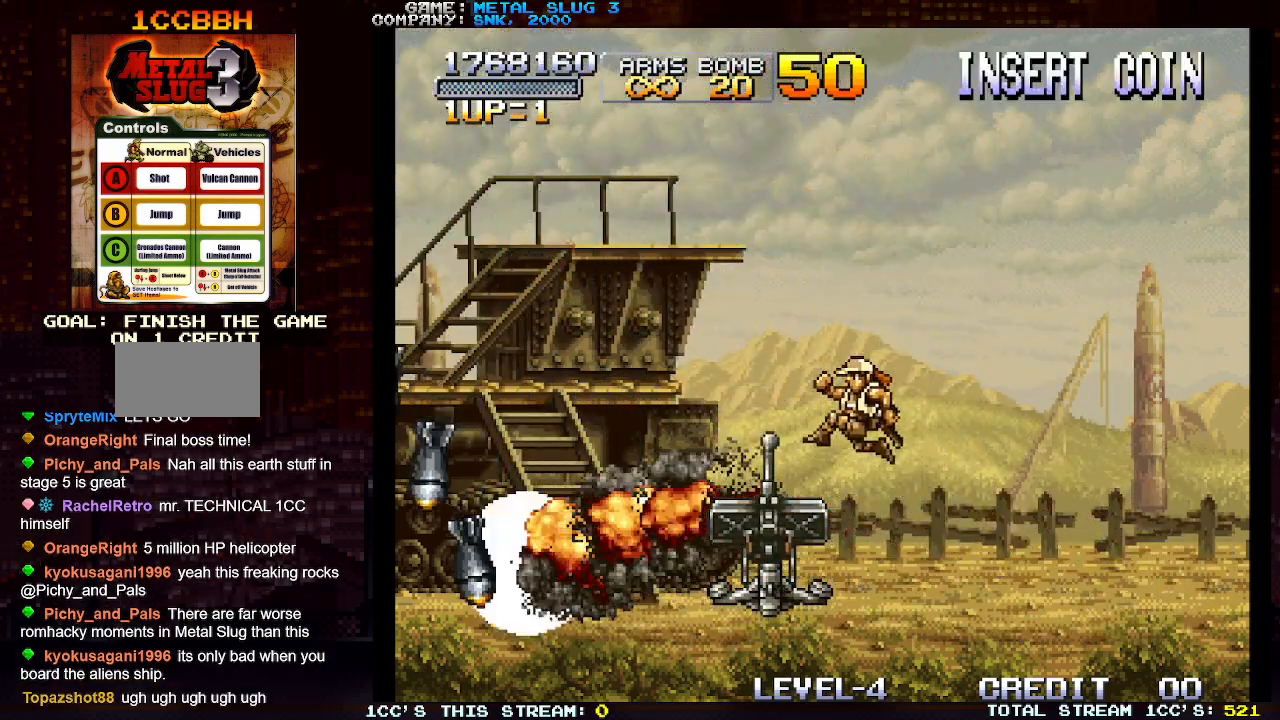
{"buttons": [], "left_stick": "left", "events": [[467, "left_stick", "left"]]}
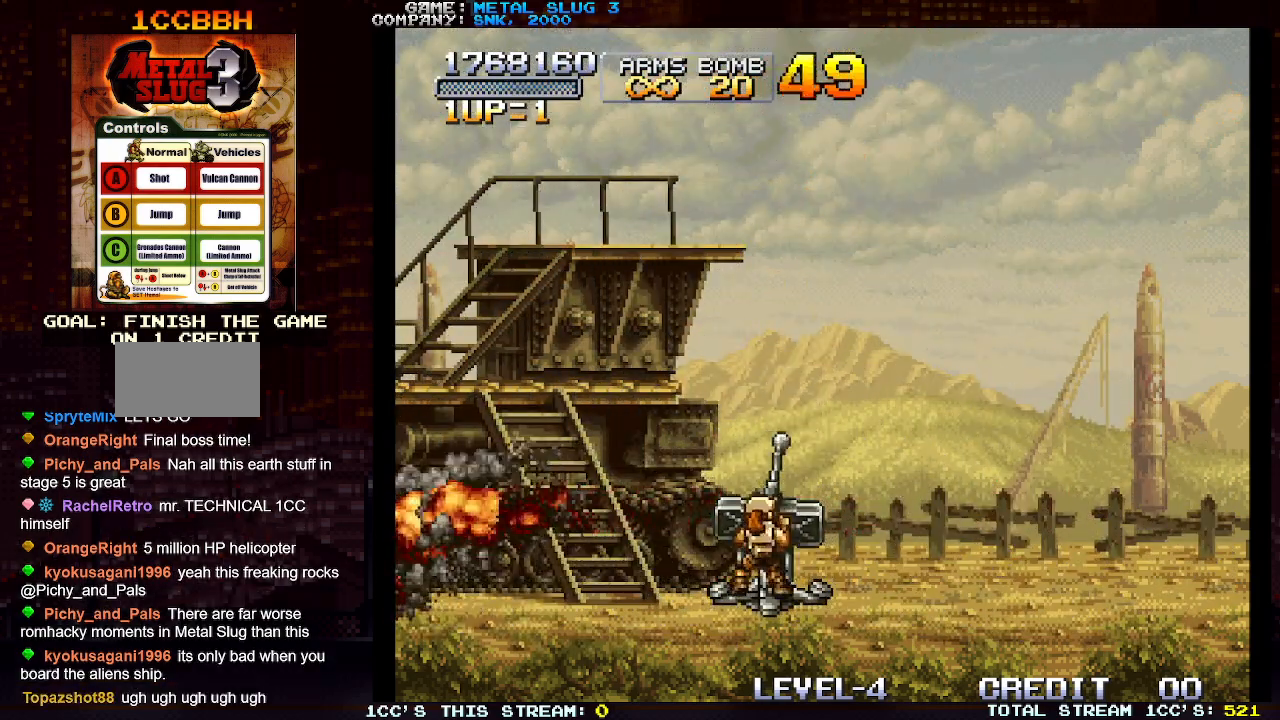
{"buttons": [], "left_stick": "center", "events": [[50, "SQUARE", "down"], [100, "SQUARE", "up"], [150, "left_stick", "center"], [167, "SQUARE", "down"], [267, "SQUARE", "up"], [350, "SQUARE", "down"], [417, "SQUARE", "up"]]}
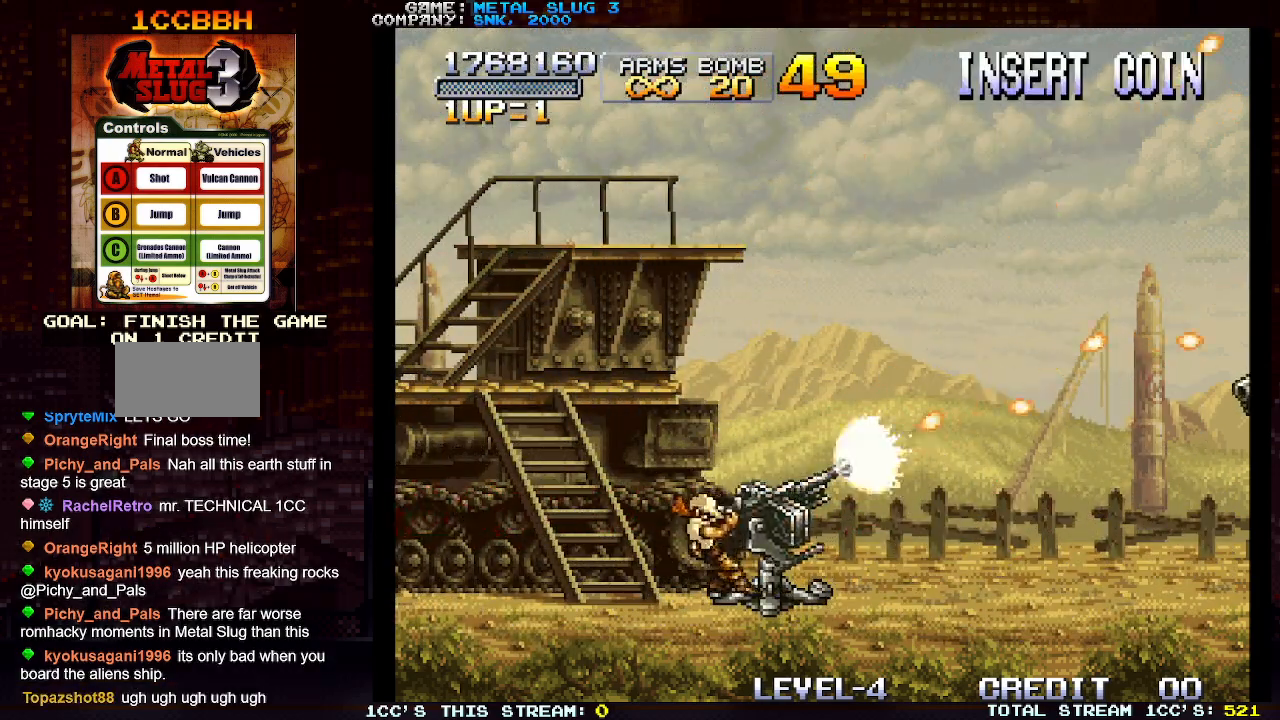
{"buttons": ["SQUARE"], "left_stick": "center", "events": [[17, "SQUARE", "down"], [83, "SQUARE", "up"], [183, "SQUARE", "down"], [250, "SQUARE", "up"], [333, "SQUARE", "down"], [417, "SQUARE", "up"], [417, "left_stick", "left"], [467, "left_stick", "center"], [483, "SQUARE", "down"]]}
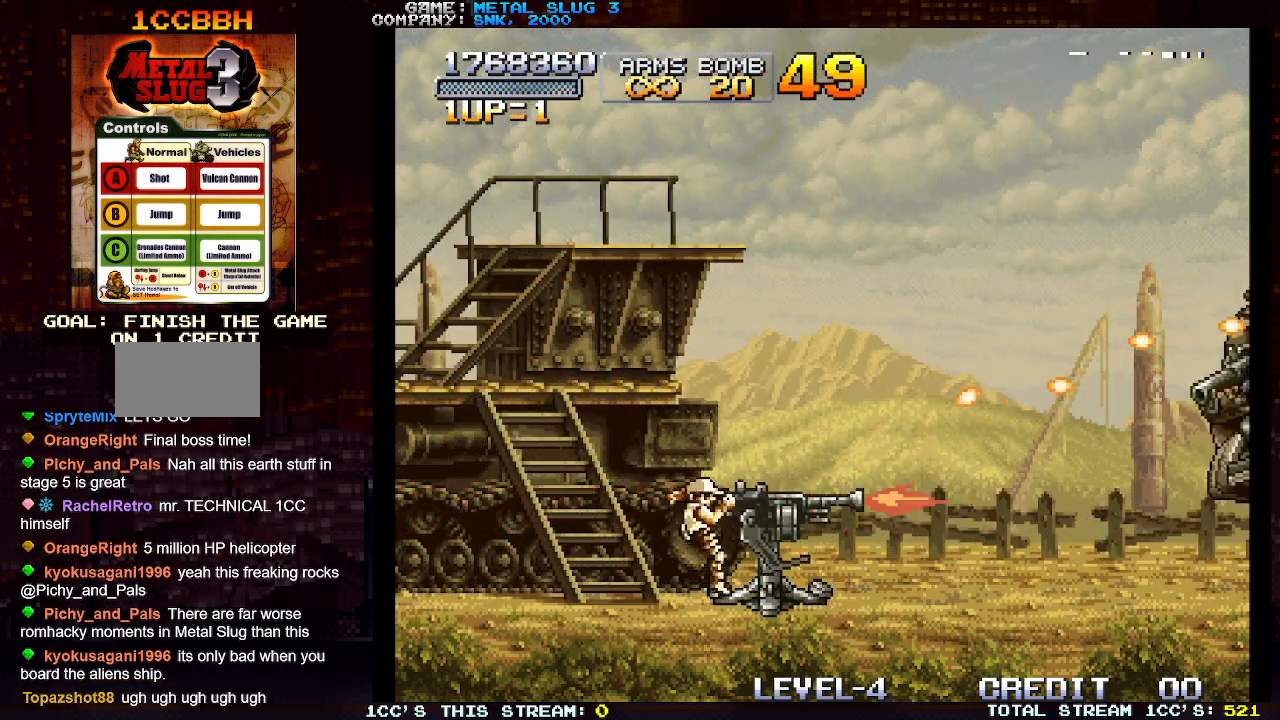
{"buttons": ["SQUARE"], "left_stick": "right", "events": [[50, "SQUARE", "up"], [133, "SQUARE", "down"], [217, "SQUARE", "up"], [300, "SQUARE", "down"], [367, "SQUARE", "up"], [433, "left_stick", "right"], [450, "SQUARE", "down"]]}
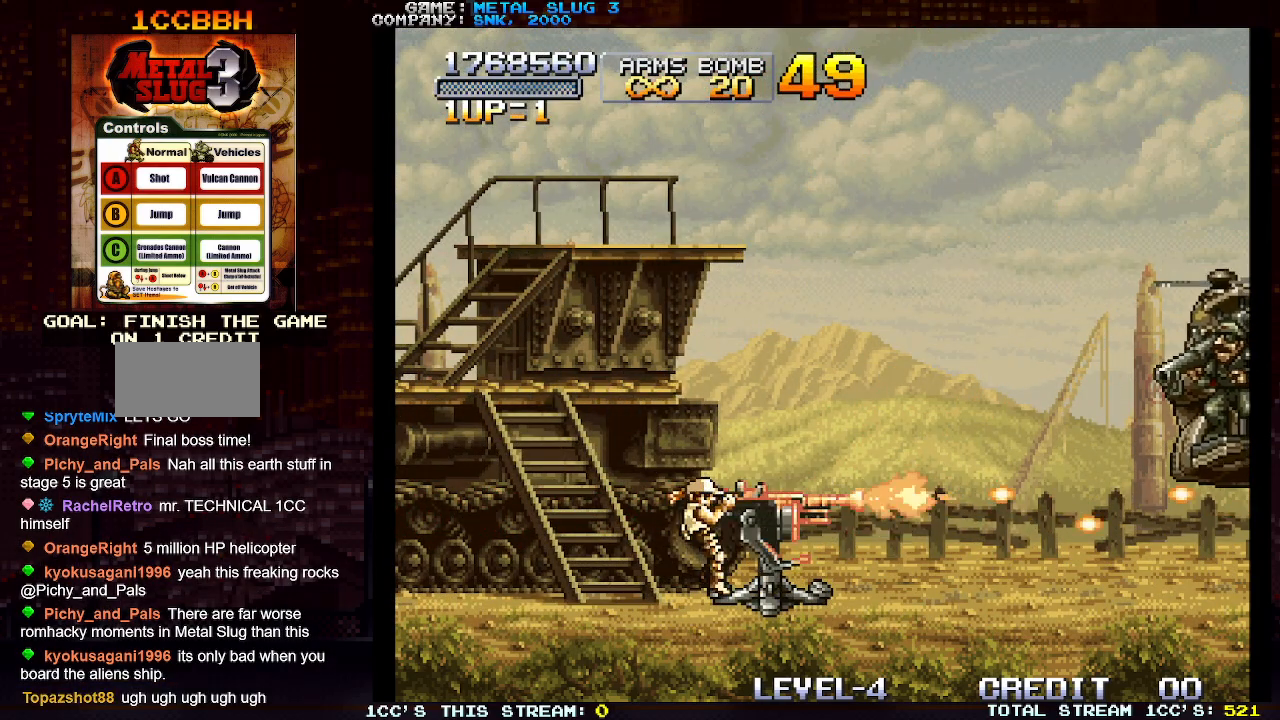
{"buttons": [], "left_stick": "center", "events": [[17, "SQUARE", "up"], [17, "left_stick", "center"], [100, "SQUARE", "down"], [150, "SQUARE", "up"], [217, "SQUARE", "down"], [300, "SQUARE", "up"], [367, "SQUARE", "down"], [450, "SQUARE", "up"]]}
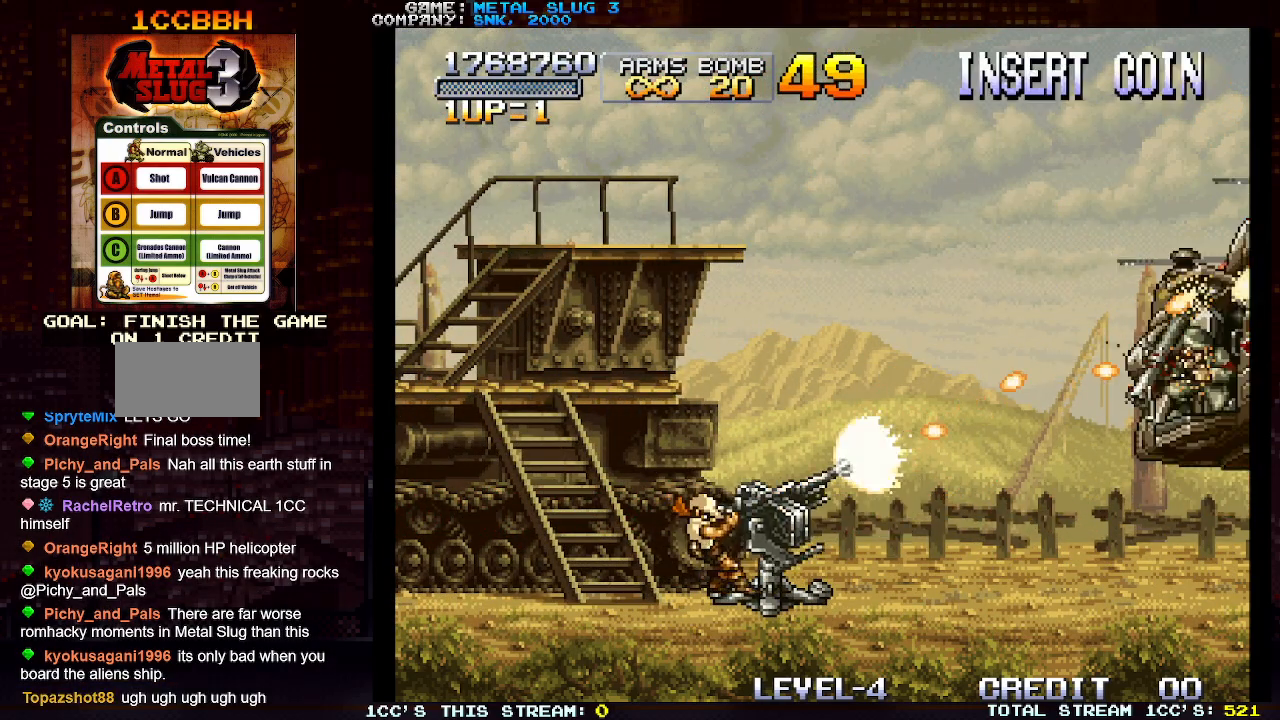
{"buttons": [], "left_stick": "center", "events": [[33, "SQUARE", "down"], [117, "SQUARE", "up"], [183, "SQUARE", "down"], [283, "SQUARE", "up"], [350, "SQUARE", "down"], [433, "SQUARE", "up"]]}
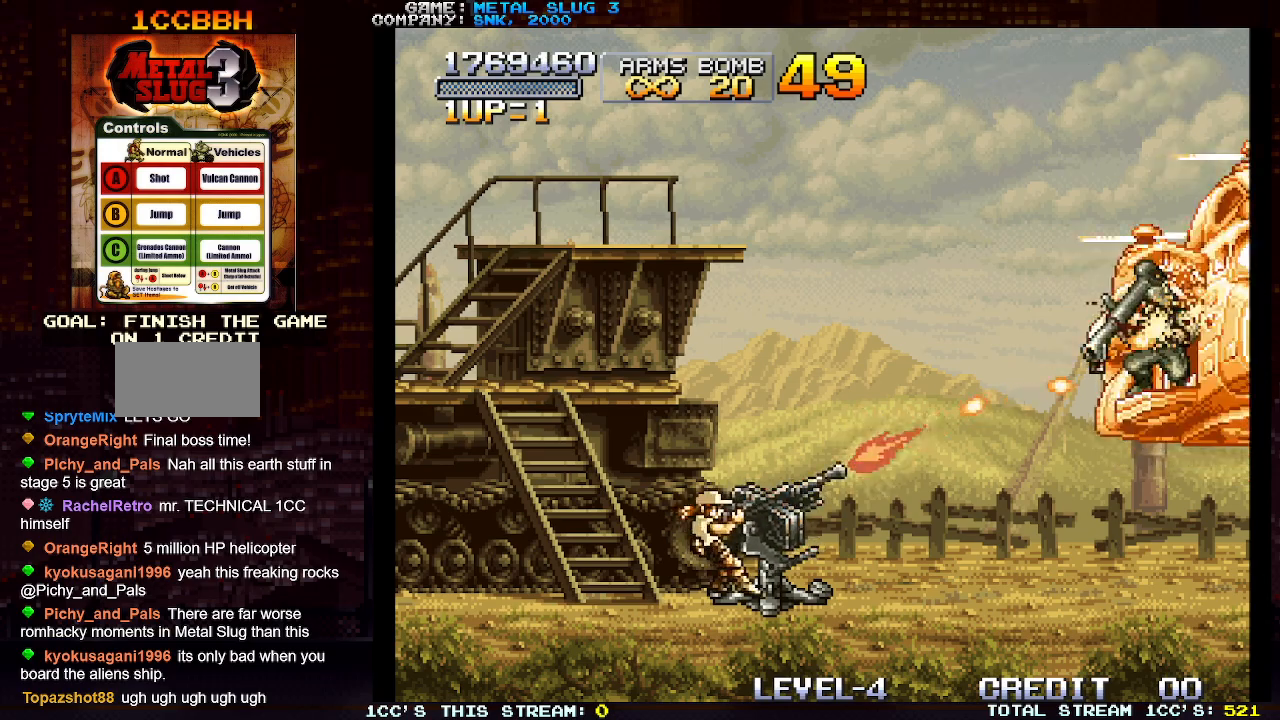
{"buttons": [], "left_stick": "center", "events": [[17, "SQUARE", "down"], [100, "SQUARE", "up"], [183, "SQUARE", "down"], [267, "SQUARE", "up"], [350, "SQUARE", "down"], [433, "SQUARE", "up"]]}
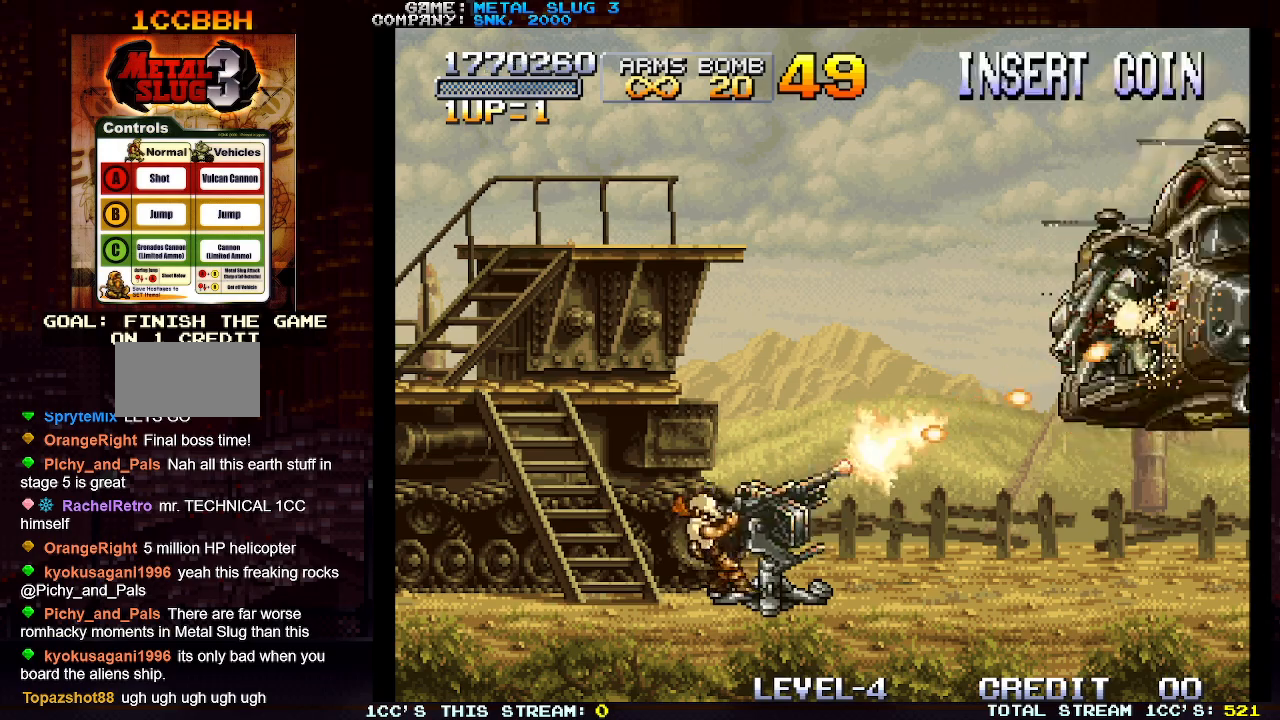
{"buttons": ["SQUARE"], "left_stick": "center", "events": [[17, "SQUARE", "down"], [83, "SQUARE", "up"], [167, "SQUARE", "down"], [250, "SQUARE", "up"], [333, "SQUARE", "down"], [433, "SQUARE", "up"], [483, "SQUARE", "down"]]}
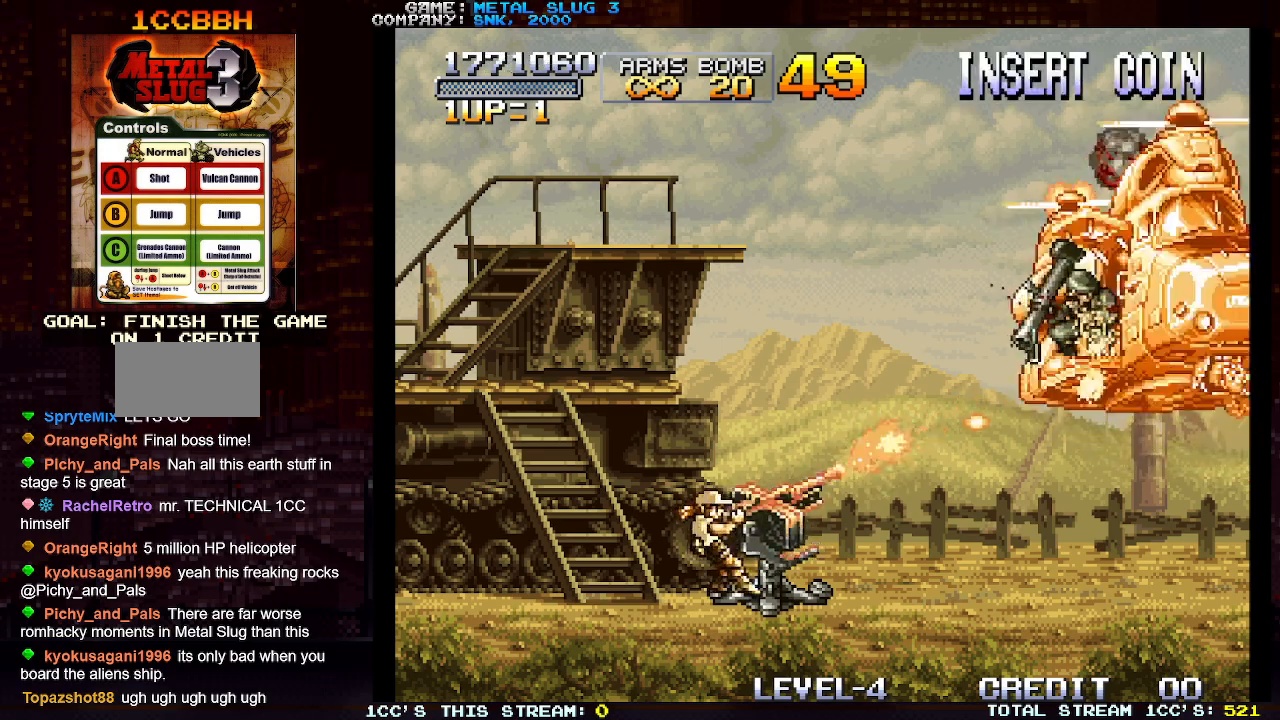
{"buttons": ["SQUARE"], "left_stick": "center", "events": [[83, "SQUARE", "up"], [167, "SQUARE", "down"], [250, "SQUARE", "up"], [300, "left_stick", "right"], [333, "SQUARE", "down"], [367, "left_stick", "center"], [400, "SQUARE", "up"], [467, "SQUARE", "down"]]}
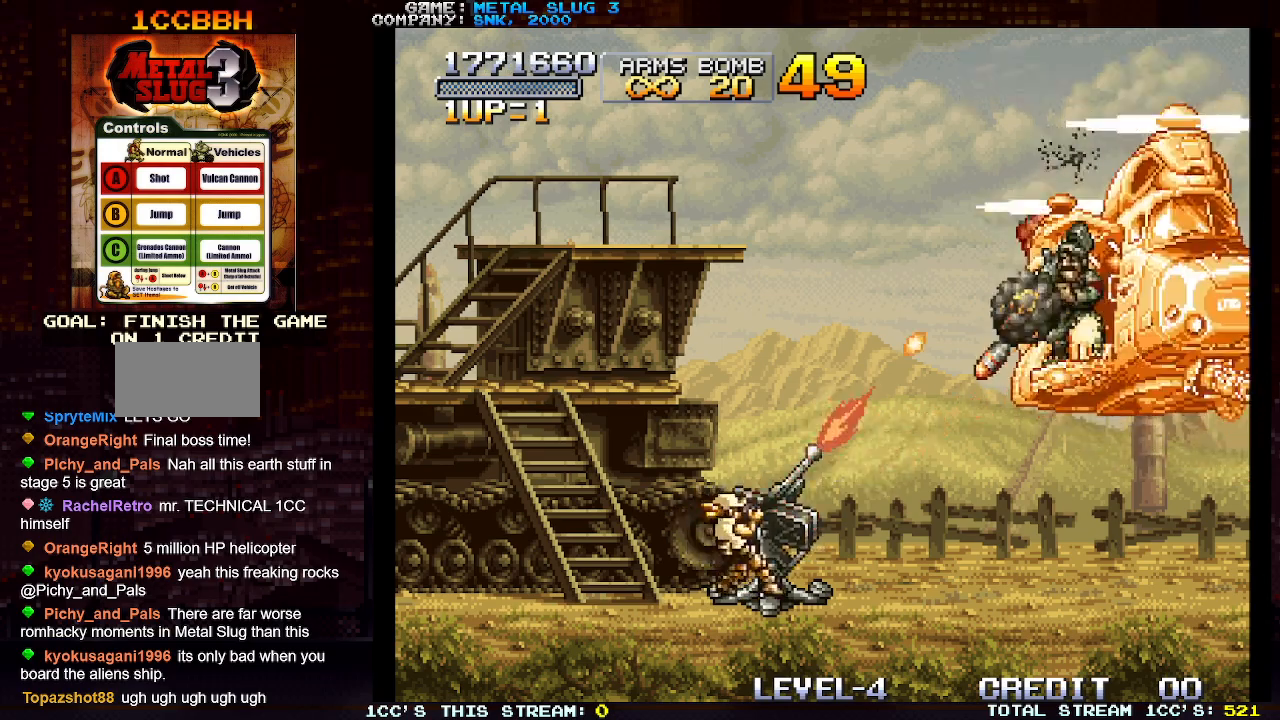
{"buttons": ["SQUARE"], "left_stick": "down", "events": [[33, "SQUARE", "up"], [100, "SQUARE", "down"], [183, "SQUARE", "up"], [200, "left_stick", "left"], [250, "SQUARE", "down"], [267, "left_stick", "center"], [300, "SQUARE", "up"], [417, "left_stick", "down"], [467, "SQUARE", "down"]]}
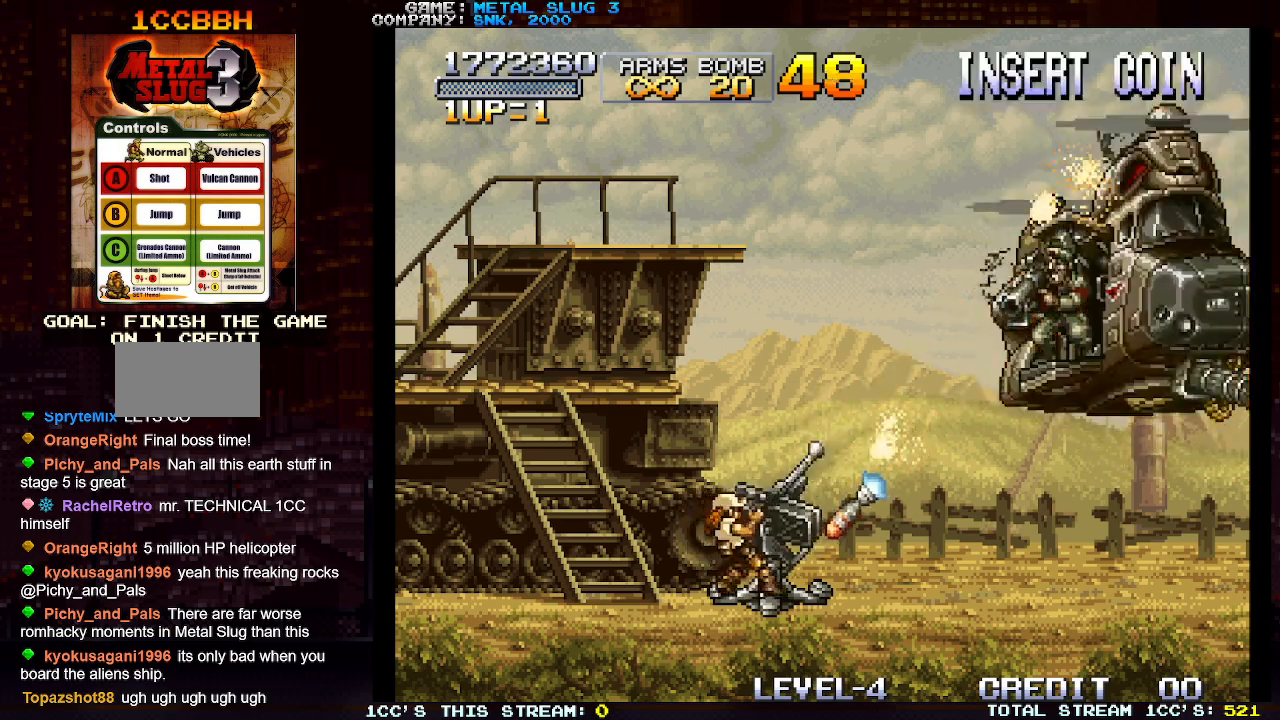
{"buttons": [], "left_stick": "down", "events": [[33, "SQUARE", "up"], [100, "TRIANGLE", "down"], [167, "TRIANGLE", "up"], [217, "TRIANGLE", "down"], [317, "TRIANGLE", "up"]]}
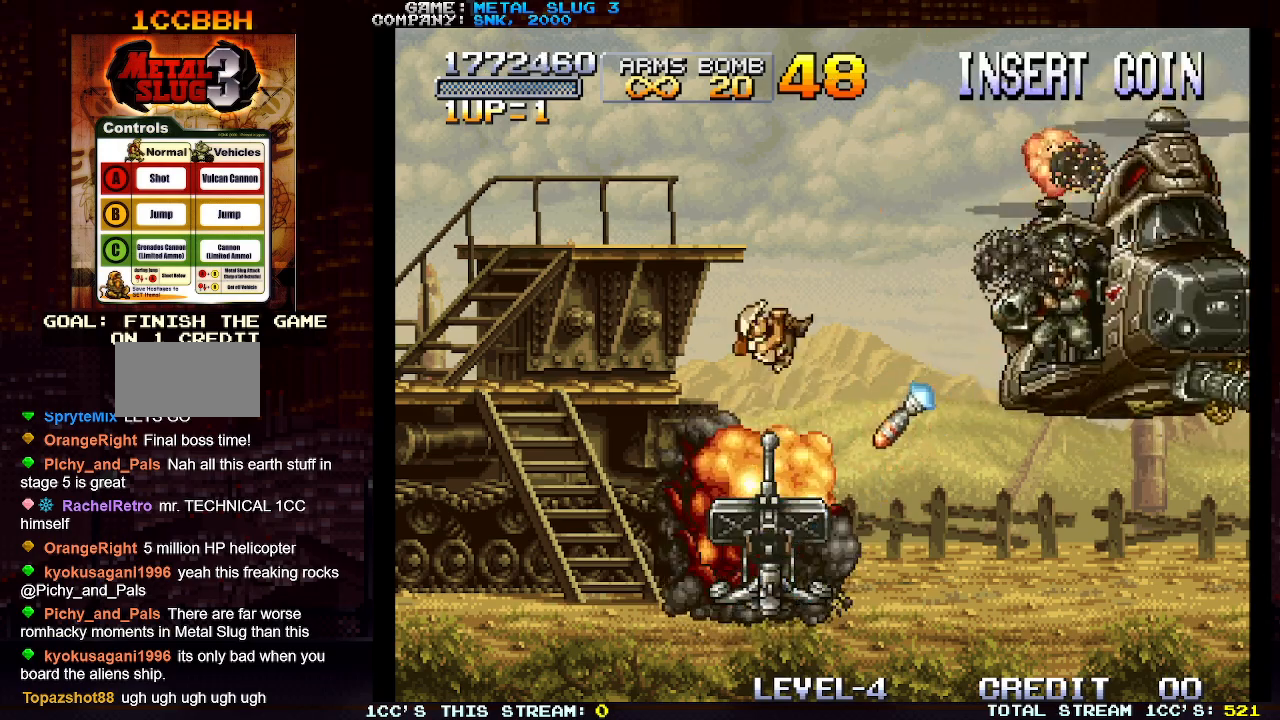
{"buttons": [], "left_stick": "left", "events": [[83, "left_stick", "down-left"], [367, "left_stick", "left"]]}
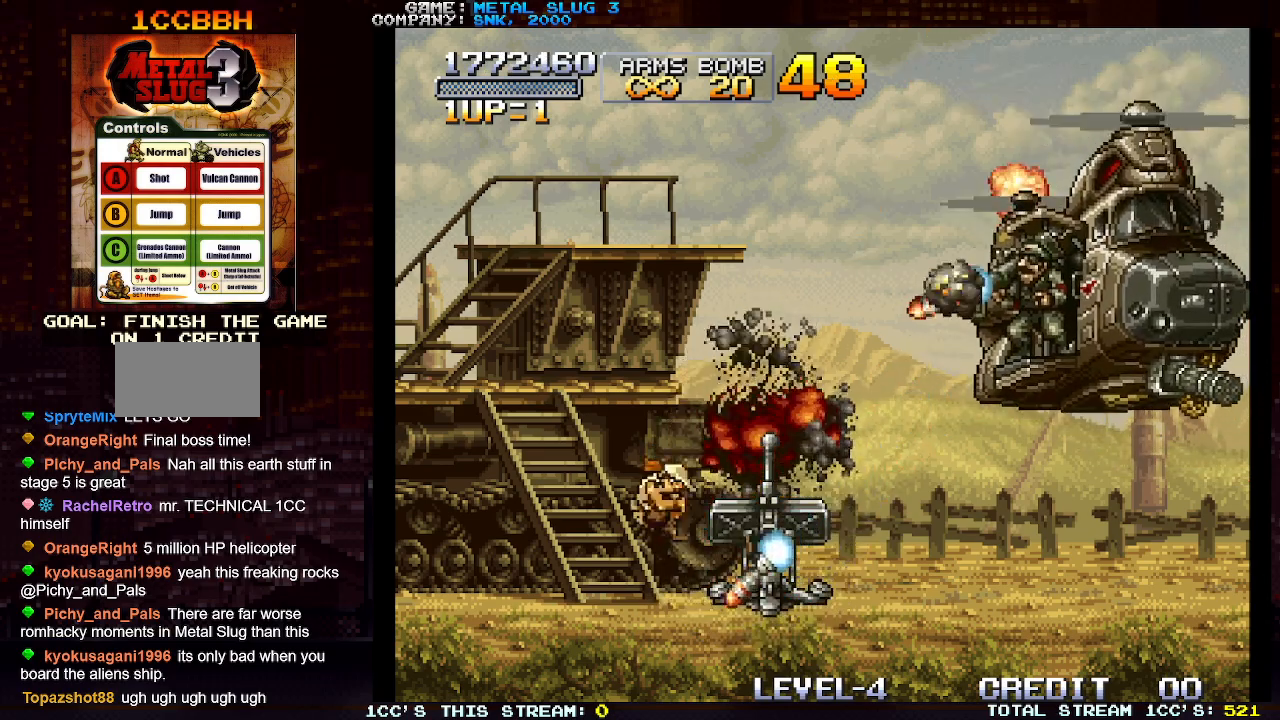
{"buttons": [], "left_stick": "center", "events": [[433, "left_stick", "center"]]}
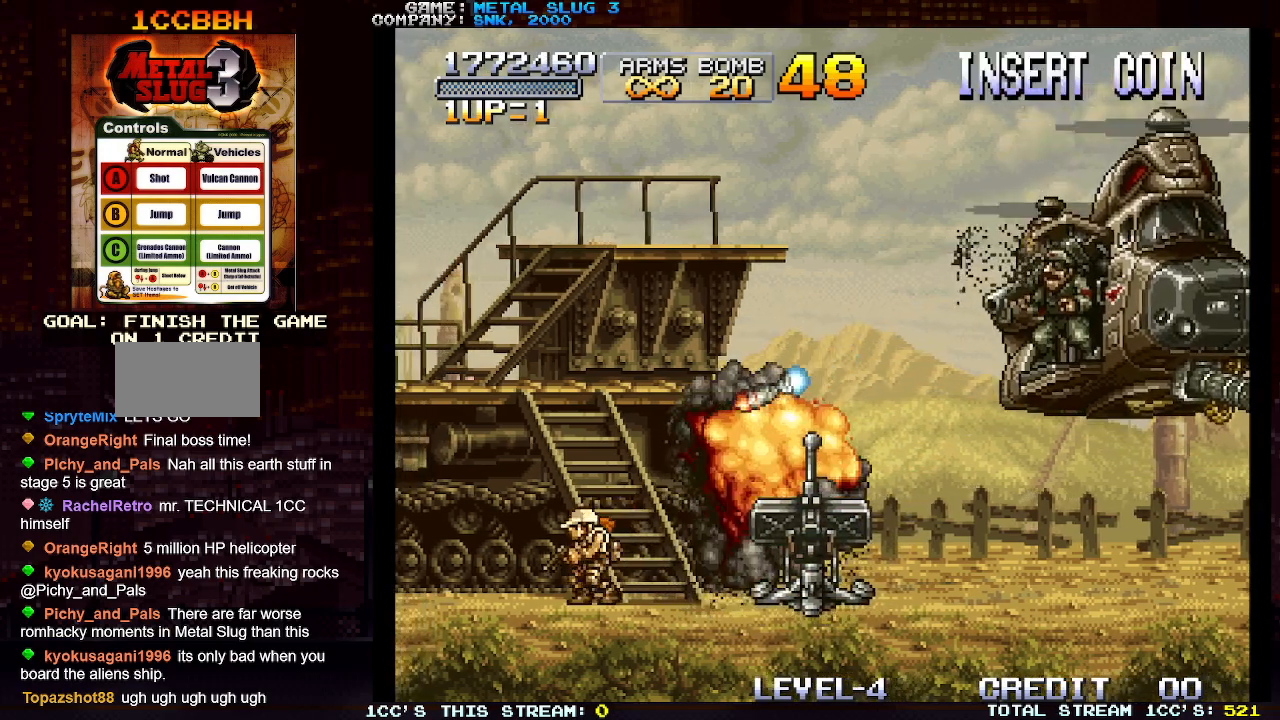
{"buttons": [], "left_stick": "down", "events": [[50, "left_stick", "right"], [267, "left_stick", "down"]]}
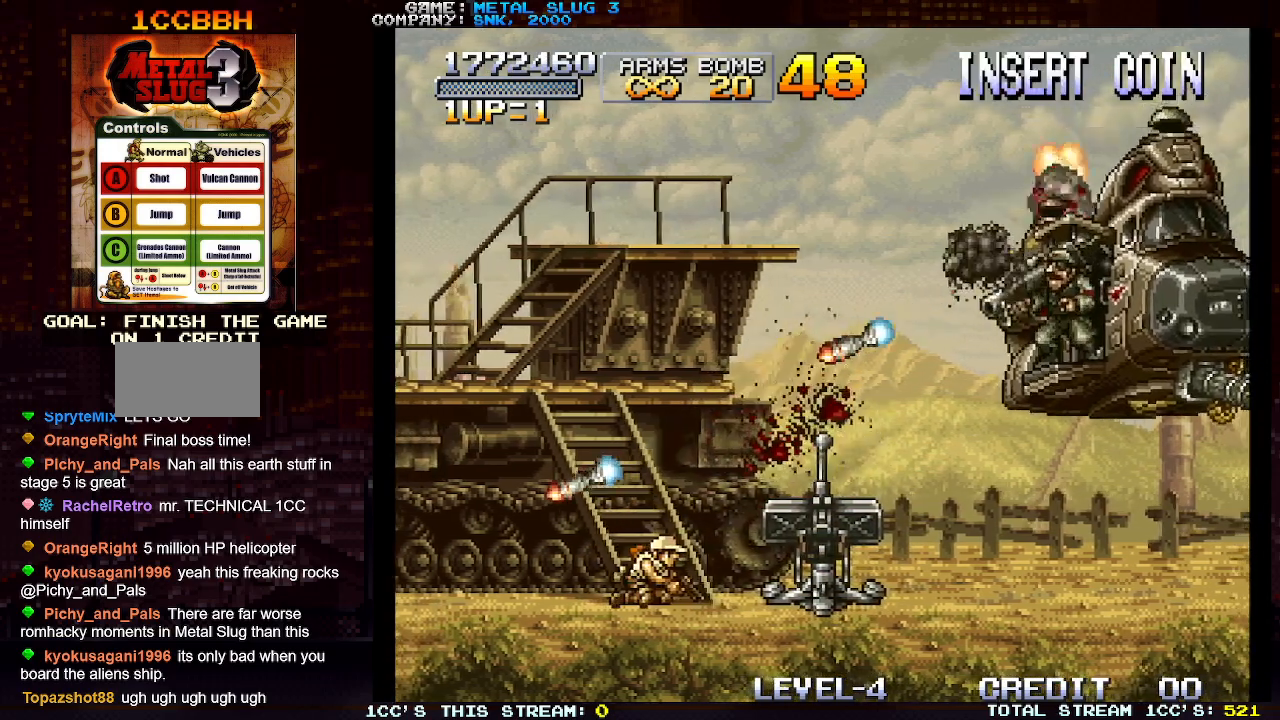
{"buttons": [], "left_stick": "down", "events": []}
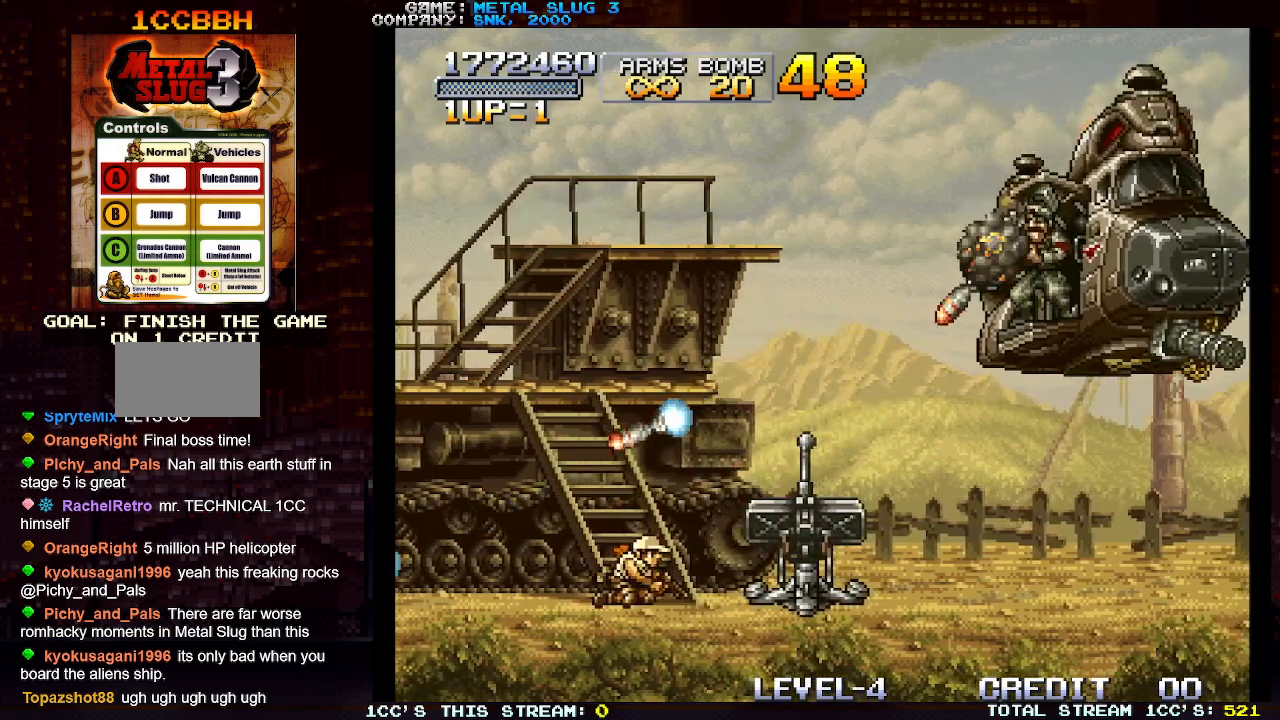
{"buttons": [], "left_stick": "left", "events": [[233, "left_stick", "center"], [317, "left_stick", "left"]]}
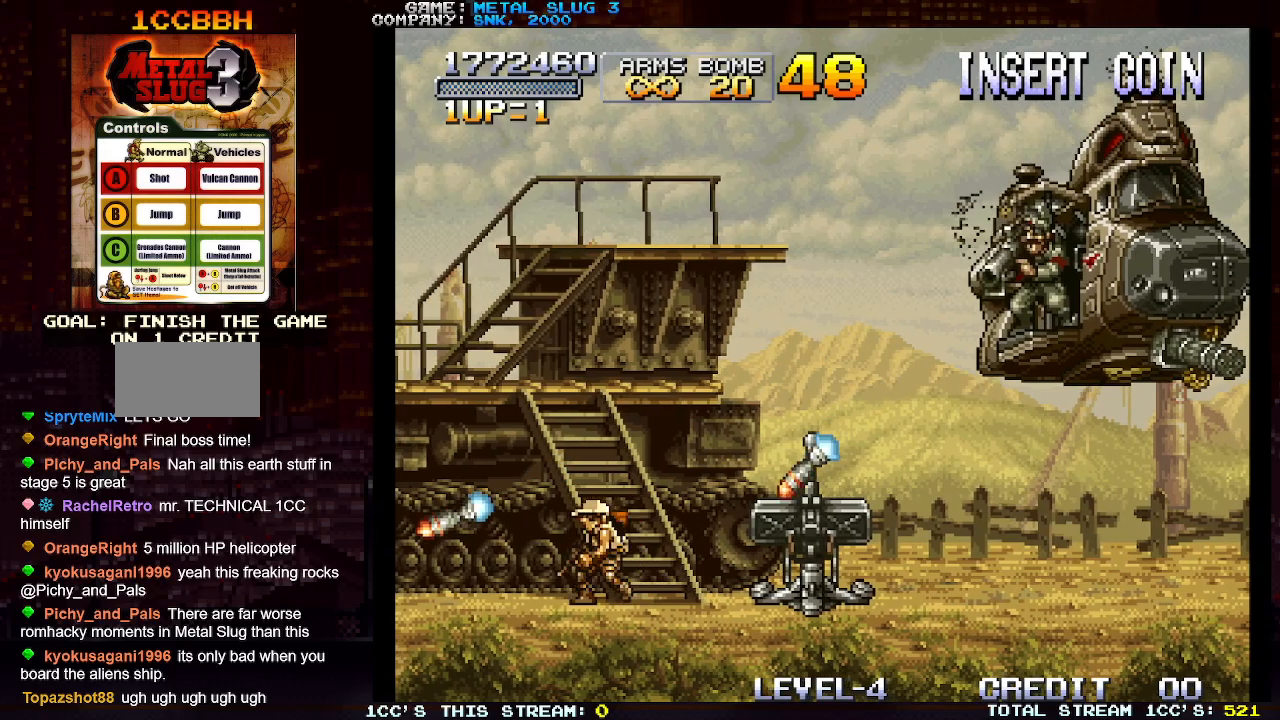
{"buttons": [], "left_stick": "left", "events": []}